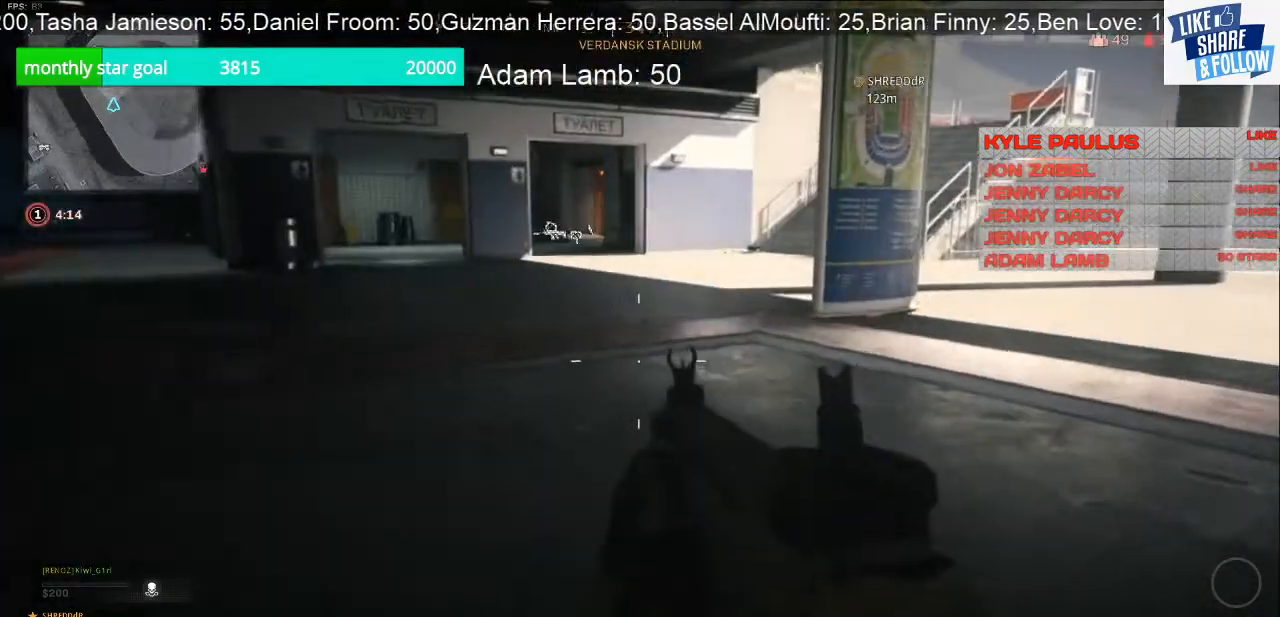
Gameplay with a controller (PlayStation layout); each line is a JSON object with the inputs held at the frame after it (dt_ms = milliseconds from this image to that frame). "events" lists button and stick changes between this image and that frame as [ms after this image, input, new state], when the widget could be followed in between. Not read: R1.
{"dt_ms": 500, "buttons": [], "left_stick": "up-left", "right_stick": "center", "events": [[167, "right_stick", "left"], [233, "right_stick", "center"], [467, "left_stick", "up-left"]]}
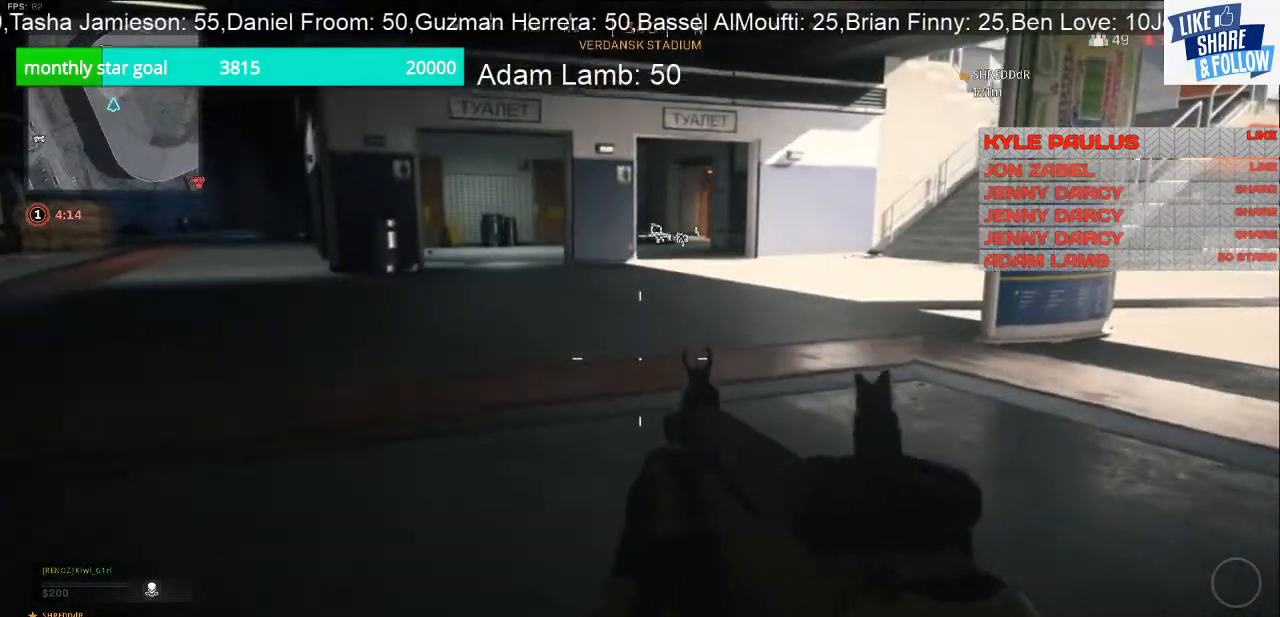
{"dt_ms": 500, "buttons": [], "left_stick": "up", "right_stick": "left", "events": [[333, "right_stick", "left"], [467, "left_stick", "up"]]}
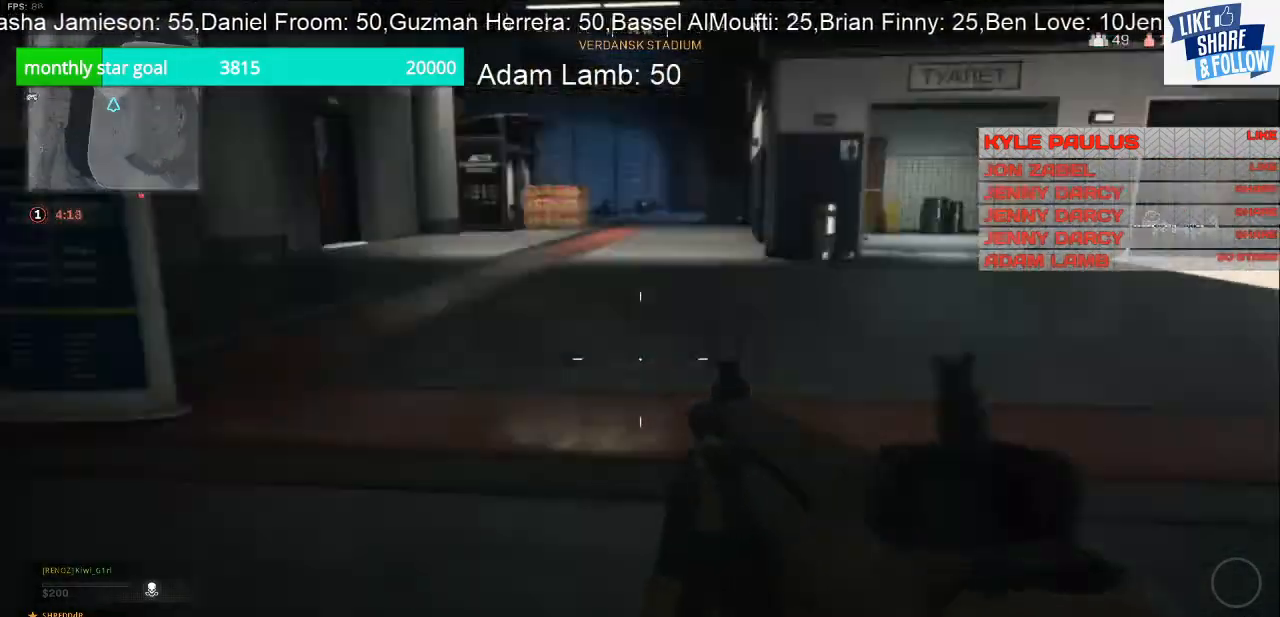
{"dt_ms": 500, "buttons": [], "left_stick": "left", "right_stick": "right", "events": [[33, "right_stick", "center"], [400, "right_stick", "right"], [500, "left_stick", "left"]]}
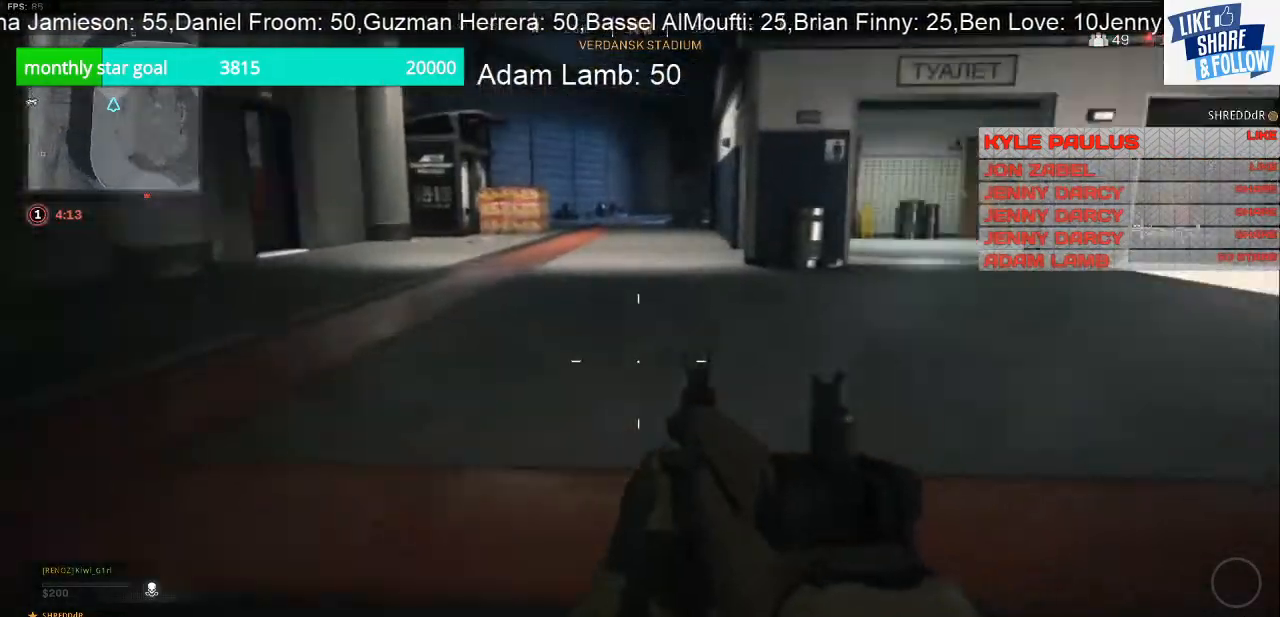
{"dt_ms": 500, "buttons": [], "left_stick": "down-left", "right_stick": "center", "events": [[67, "left_stick", "down-left"], [267, "right_stick", "center"]]}
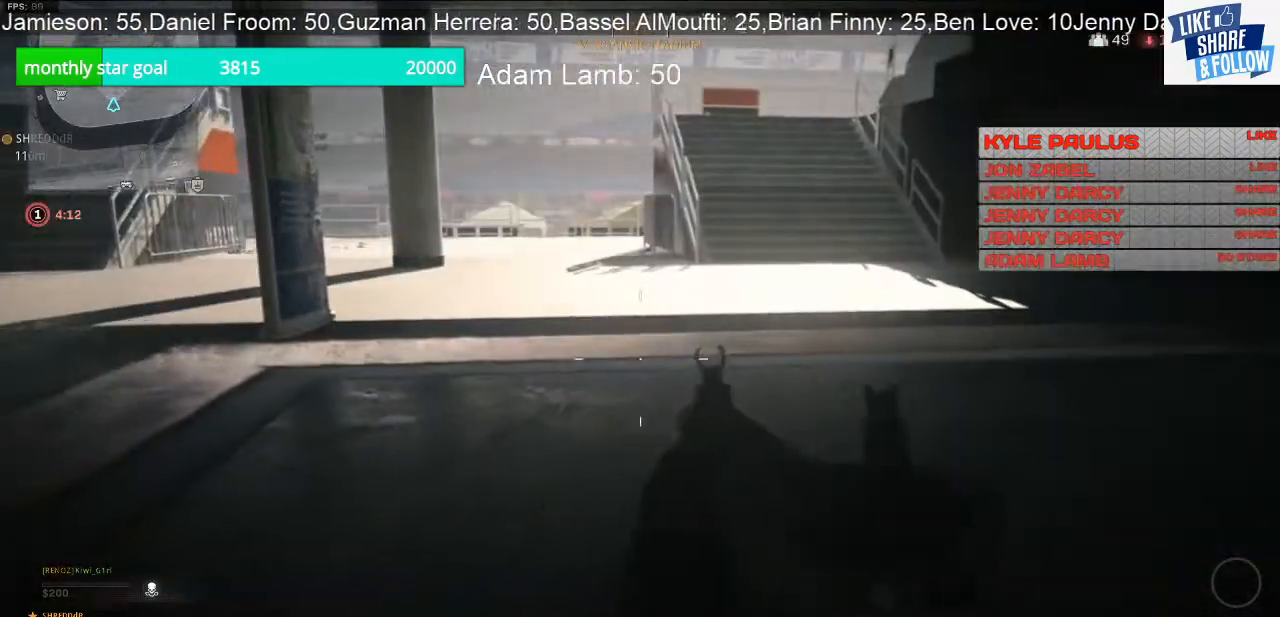
{"dt_ms": 500, "buttons": [], "left_stick": "down-left", "right_stick": "left", "events": [[167, "left_stick", "down"], [333, "right_stick", "left"], [467, "left_stick", "down-left"]]}
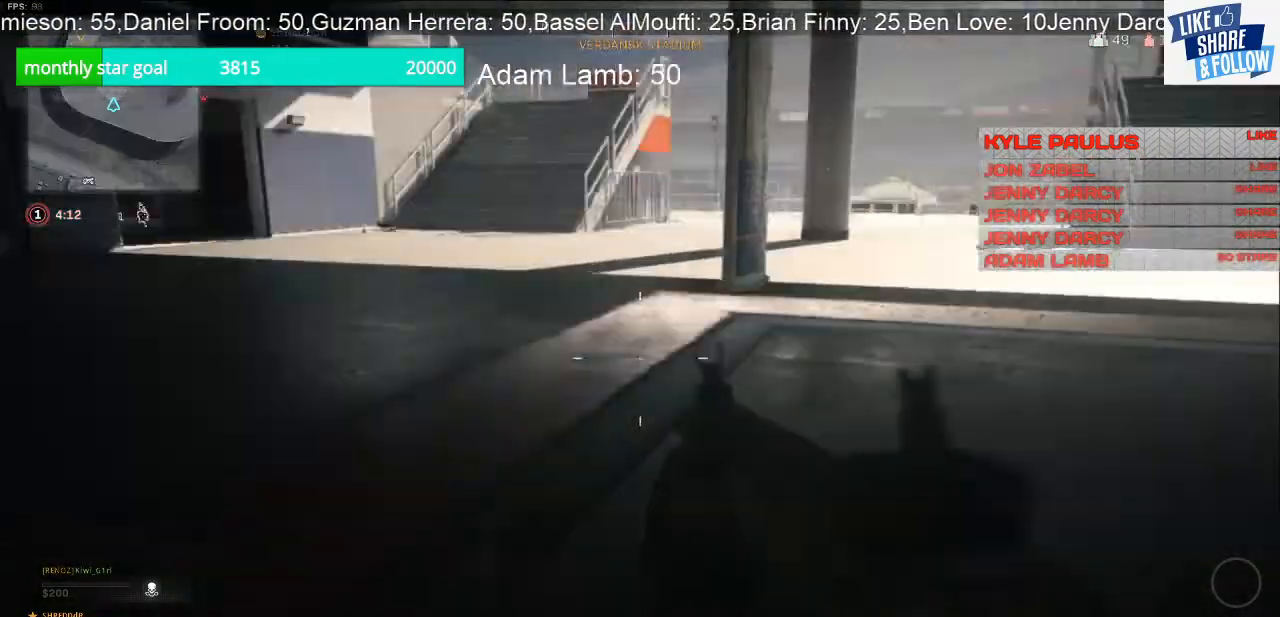
{"dt_ms": 500, "buttons": [], "left_stick": "up-left", "right_stick": "center", "events": [[67, "left_stick", "left"], [300, "left_stick", "up-left"], [367, "right_stick", "up-left"], [467, "right_stick", "center"]]}
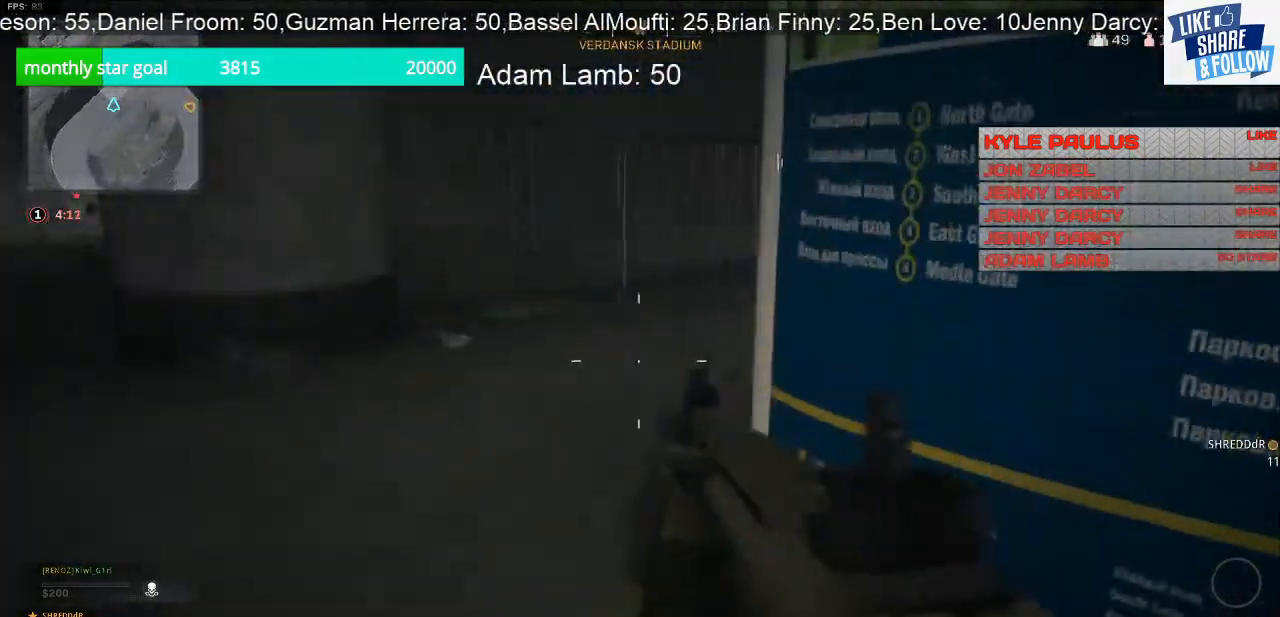
{"dt_ms": 500, "buttons": [], "left_stick": "down-left", "right_stick": "right", "events": [[133, "right_stick", "right"], [367, "left_stick", "left"], [467, "left_stick", "down-left"]]}
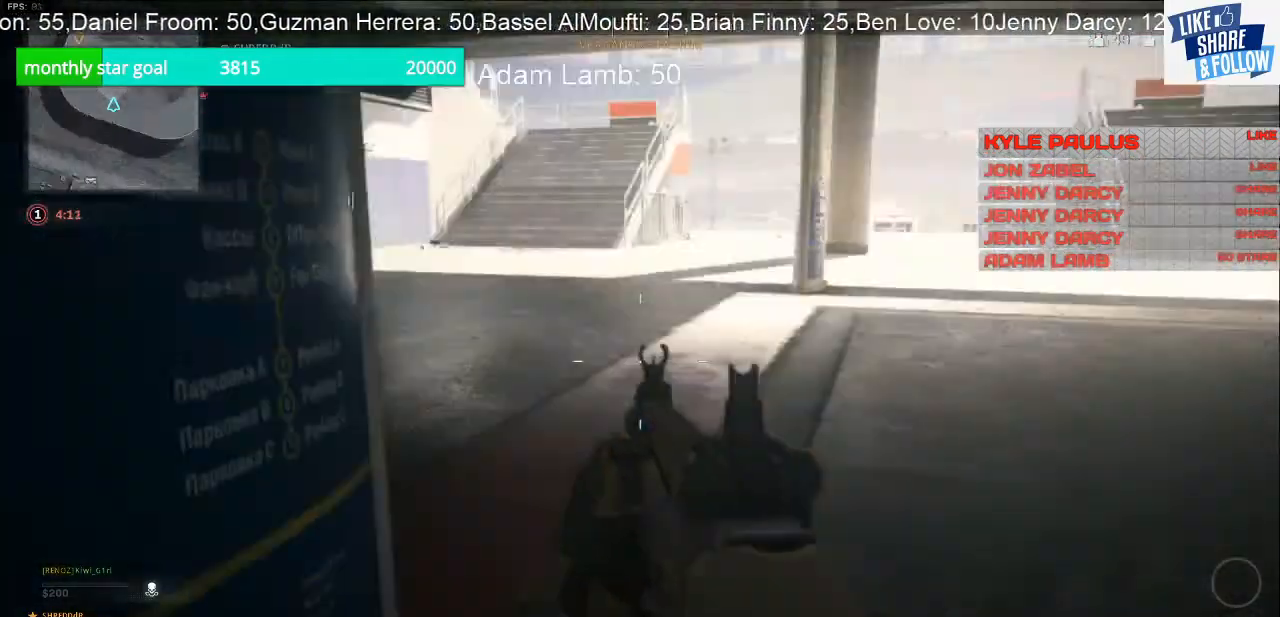
{"dt_ms": 500, "buttons": ["L2"], "left_stick": "left", "right_stick": "left", "events": [[33, "right_stick", "up-right"], [67, "L2", "down"], [200, "right_stick", "center"], [300, "left_stick", "left"], [367, "right_stick", "left"]]}
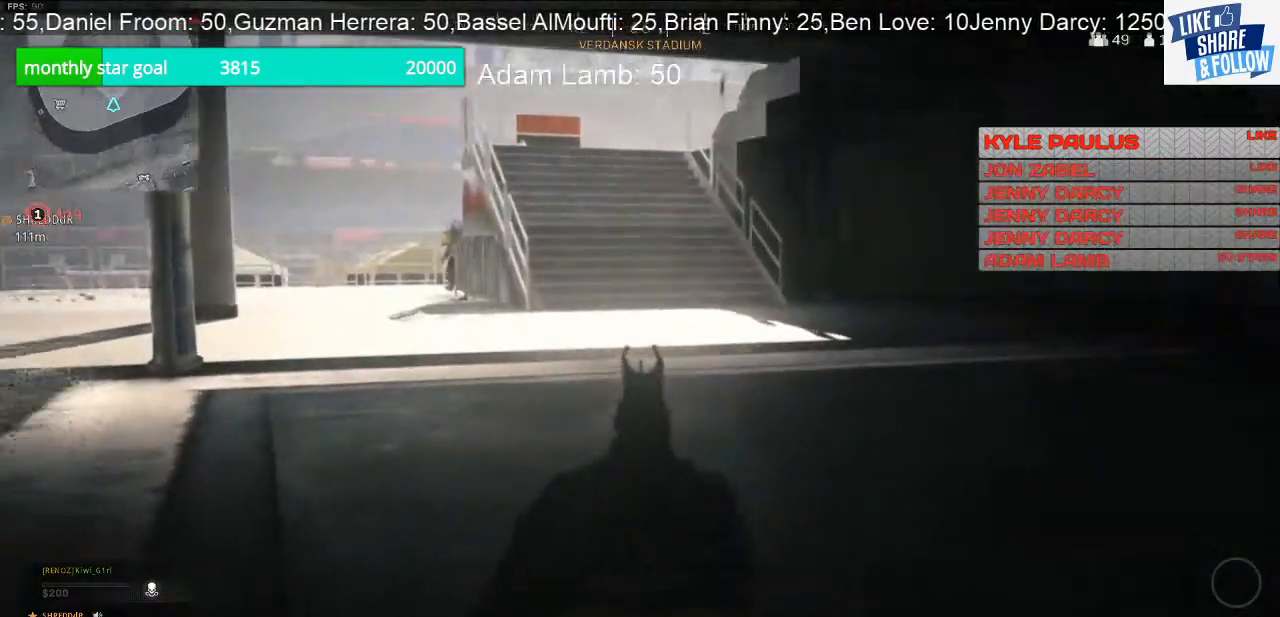
{"dt_ms": 500, "buttons": ["L2", "R2"], "left_stick": "up", "right_stick": "up-left", "events": [[33, "left_stick", "up-left"], [100, "right_stick", "up-left"], [500, "R2", "down"], [500, "left_stick", "up"]]}
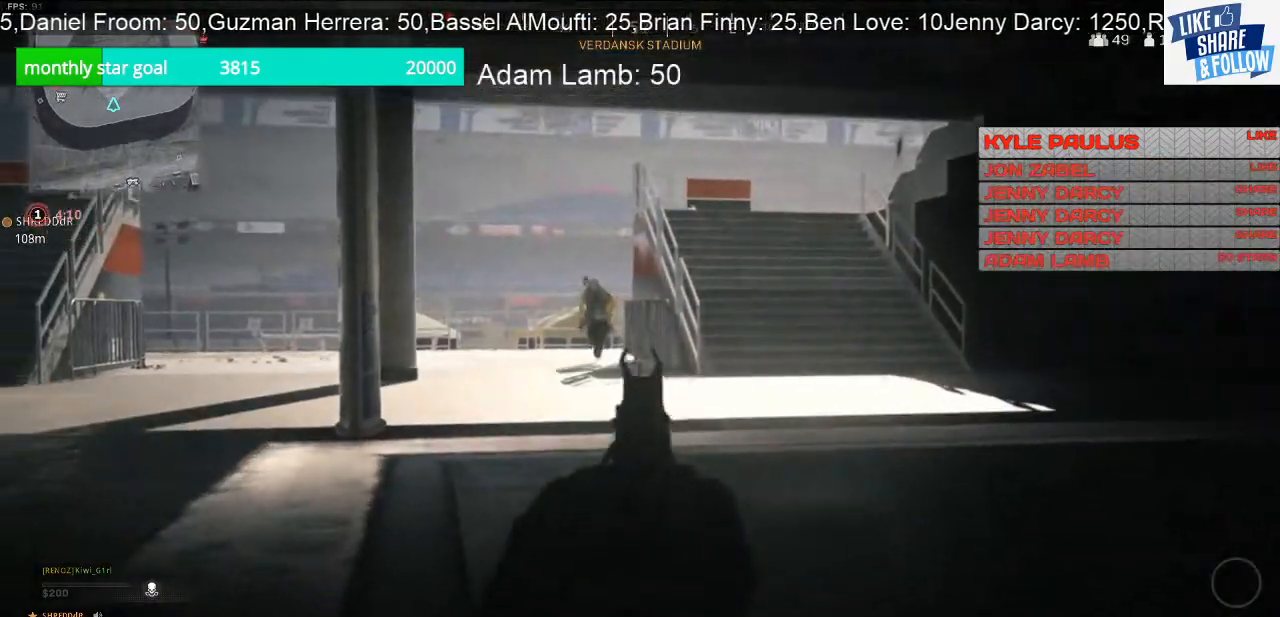
{"dt_ms": 500, "buttons": ["L2", "R2"], "left_stick": "down-right", "right_stick": "center", "events": [[100, "left_stick", "up-left"], [100, "right_stick", "left"], [233, "left_stick", "right"], [233, "right_stick", "center"], [467, "left_stick", "down-right"]]}
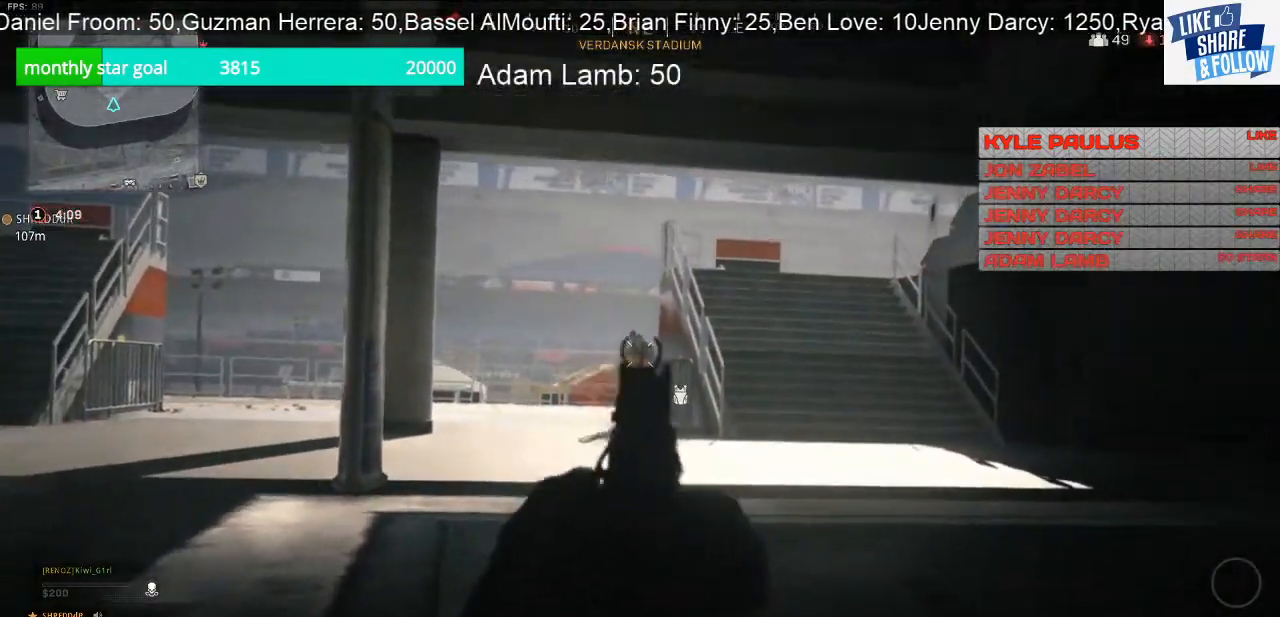
{"dt_ms": 500, "buttons": ["L2", "R2"], "left_stick": "down-left", "right_stick": "down", "events": [[333, "left_stick", "down-left"], [367, "right_stick", "down"]]}
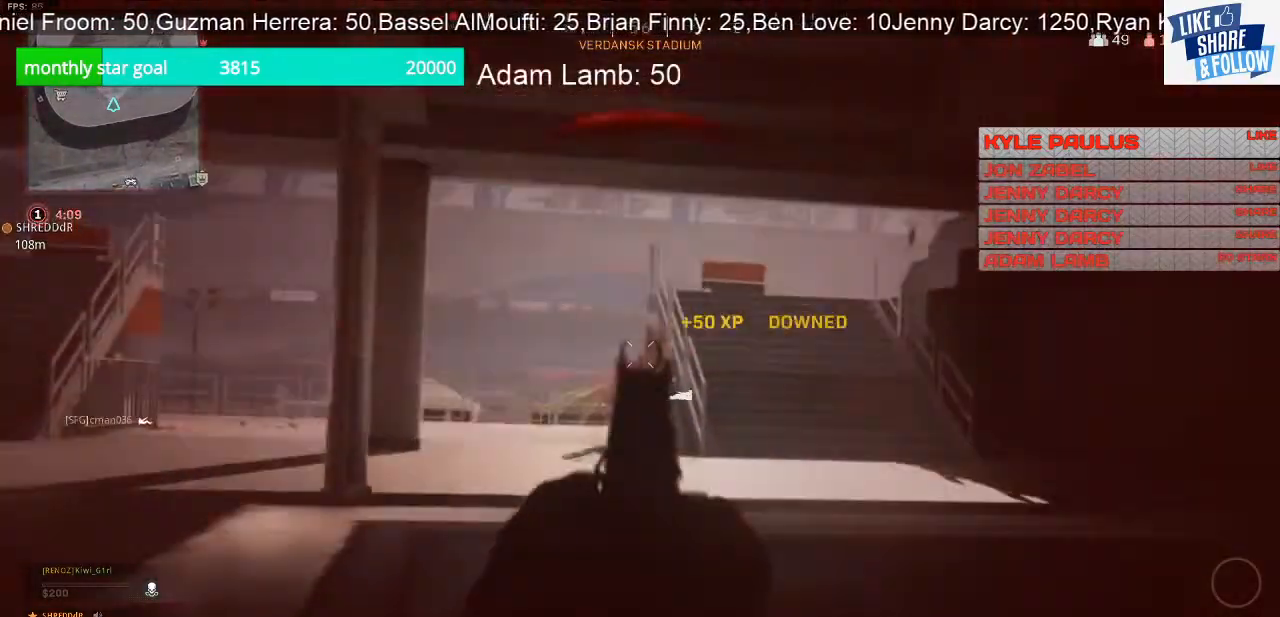
{"dt_ms": 500, "buttons": ["L2", "R2"], "left_stick": "down-left", "right_stick": "center", "events": [[500, "right_stick", "center"]]}
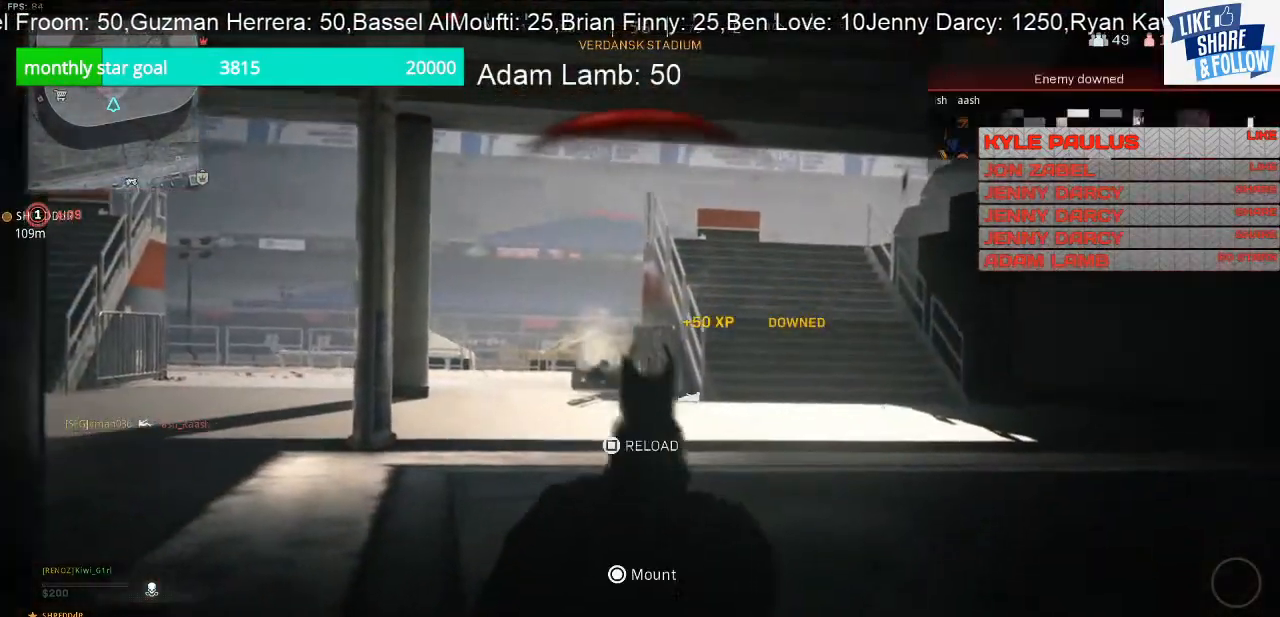
{"dt_ms": 500, "buttons": ["L2"], "left_stick": "down-left", "right_stick": "down", "events": [[33, "L2", "up"], [33, "R2", "up"], [200, "L2", "down"], [233, "left_stick", "left"], [467, "right_stick", "down"], [500, "left_stick", "down-left"]]}
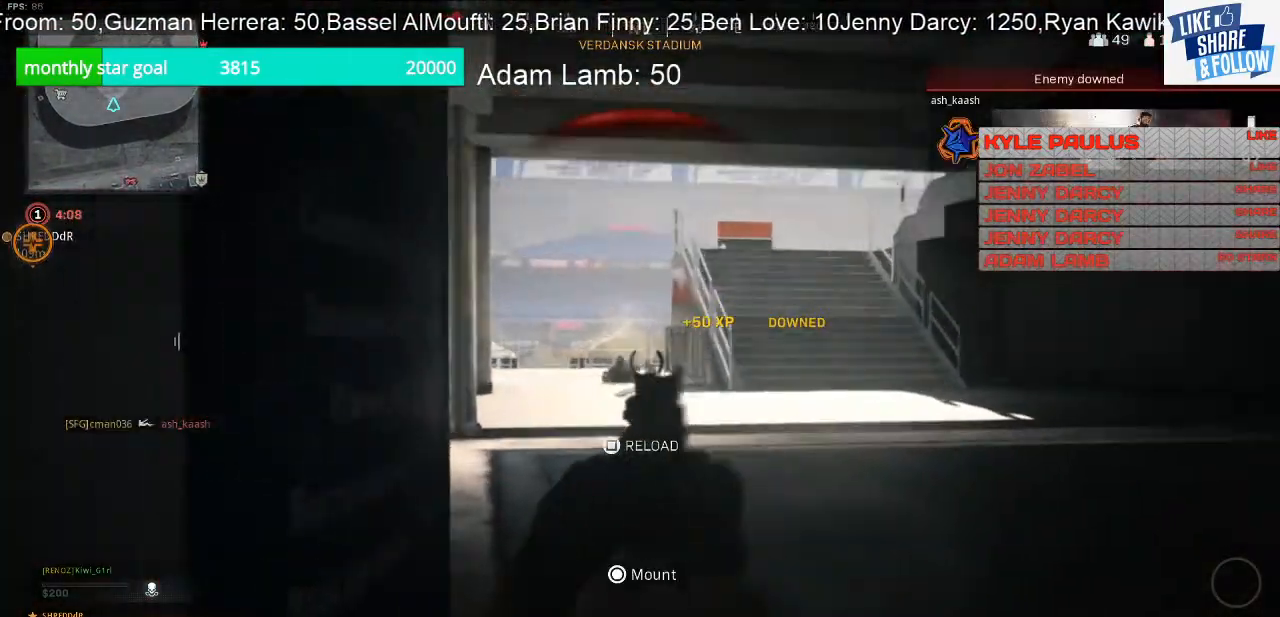
{"dt_ms": 1000, "buttons": [], "left_stick": "down-right", "right_stick": "center"}
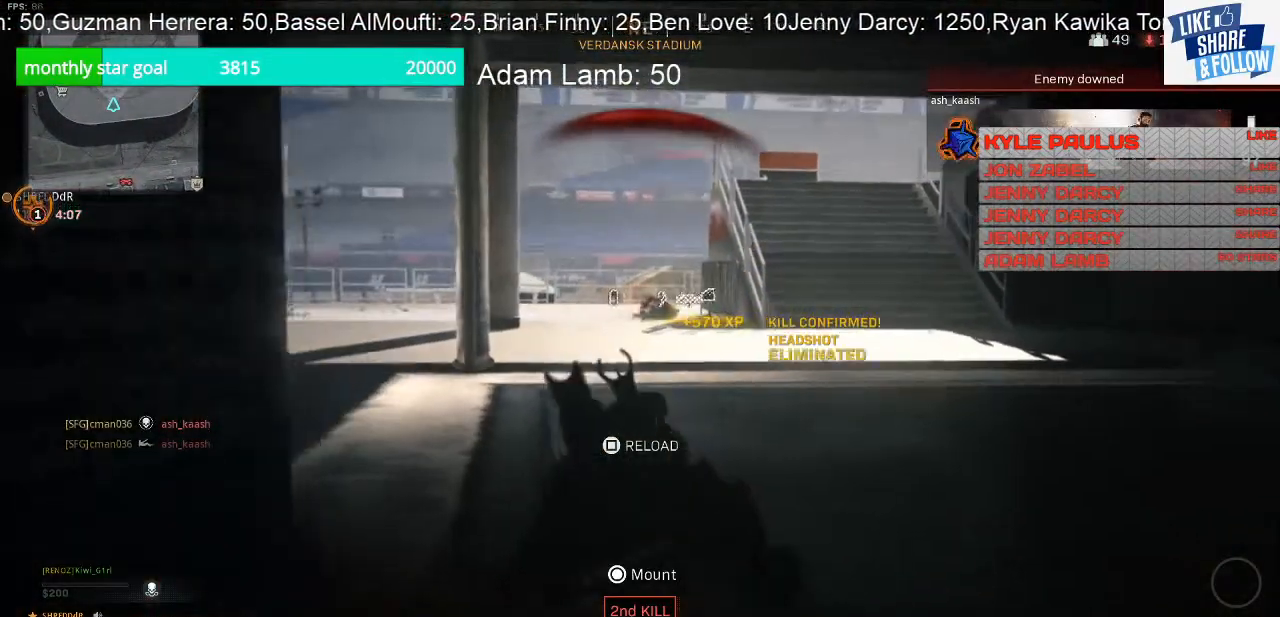
{"dt_ms": 500, "buttons": [], "left_stick": "right", "right_stick": "up-left", "events": [[67, "left_stick", "up-right"], [433, "right_stick", "left"], [467, "left_stick", "right"], [500, "right_stick", "up-left"]]}
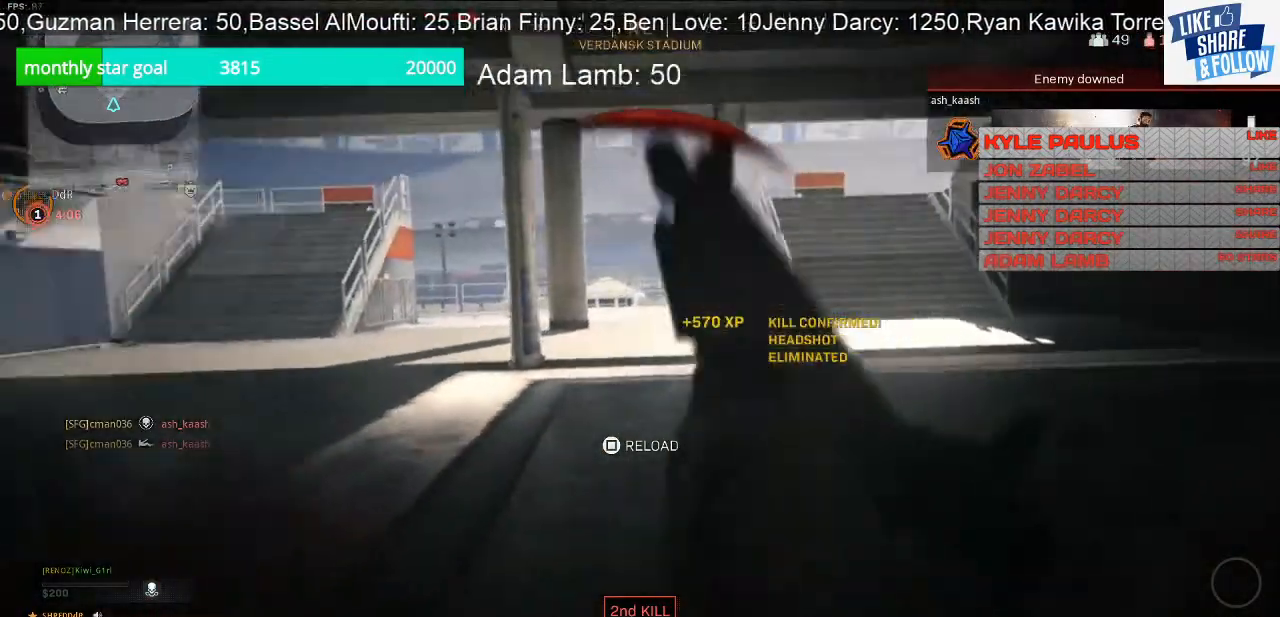
{"dt_ms": 500, "buttons": [], "left_stick": "down-right", "right_stick": "left", "events": [[67, "left_stick", "down-right"], [300, "right_stick", "left"]]}
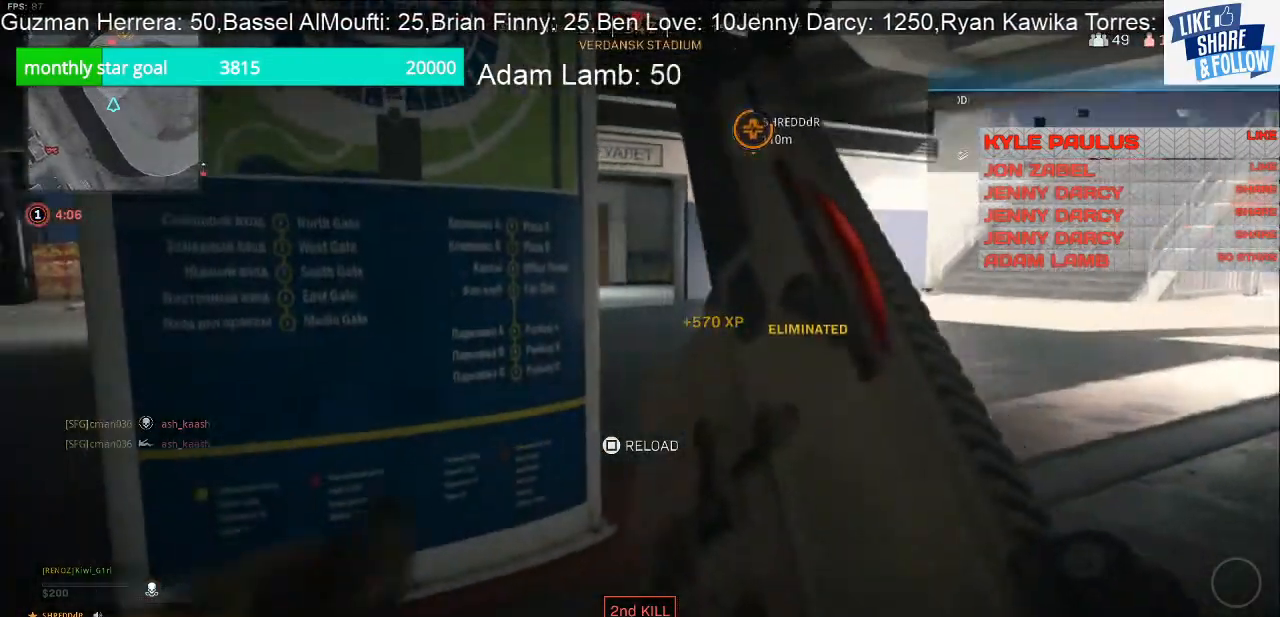
{"dt_ms": 500, "buttons": [], "left_stick": "down-right", "right_stick": "center", "events": [[67, "right_stick", "center"]]}
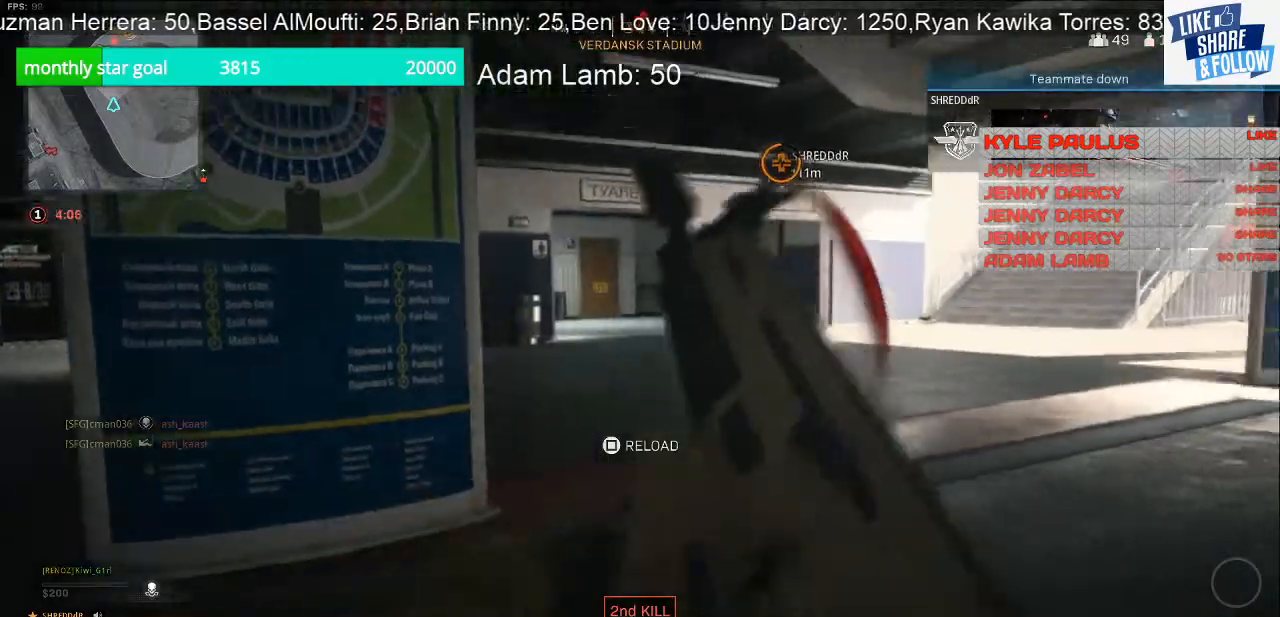
{"dt_ms": 500, "buttons": [], "left_stick": "right", "right_stick": "center", "events": [[100, "left_stick", "right"]]}
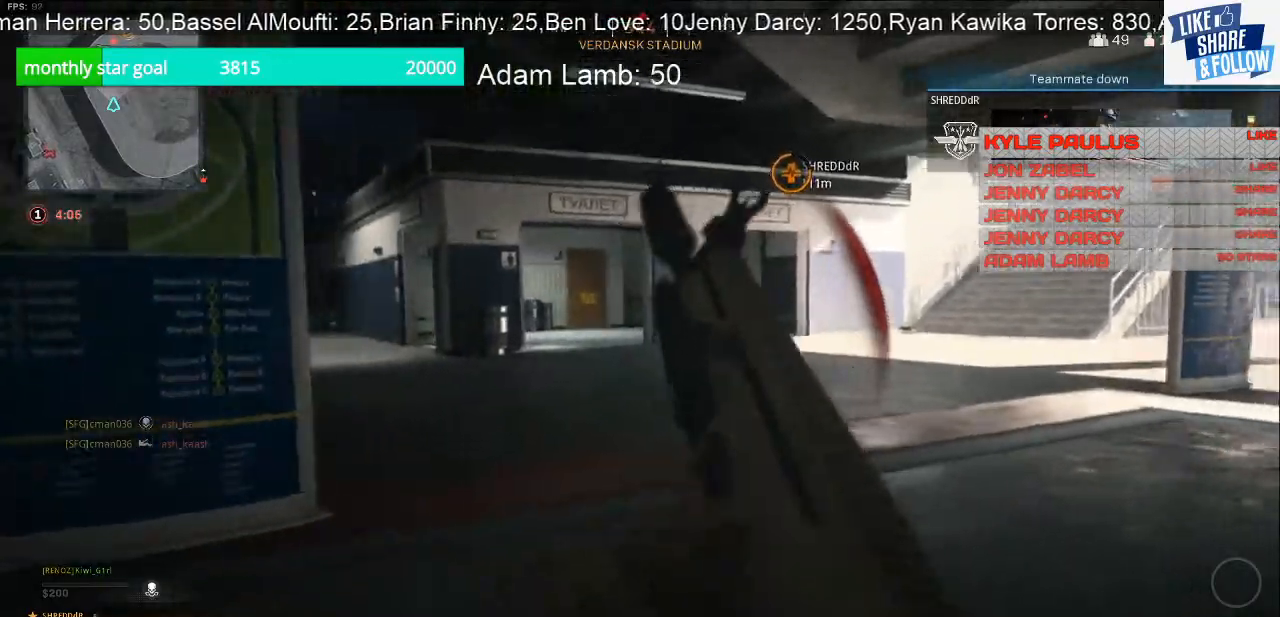
{"dt_ms": 500, "buttons": ["L3"], "left_stick": "up", "right_stick": "center", "events": [[67, "left_stick", "up-right"], [133, "right_stick", "right"], [267, "L3", "down"], [267, "left_stick", "up"], [400, "right_stick", "center"]]}
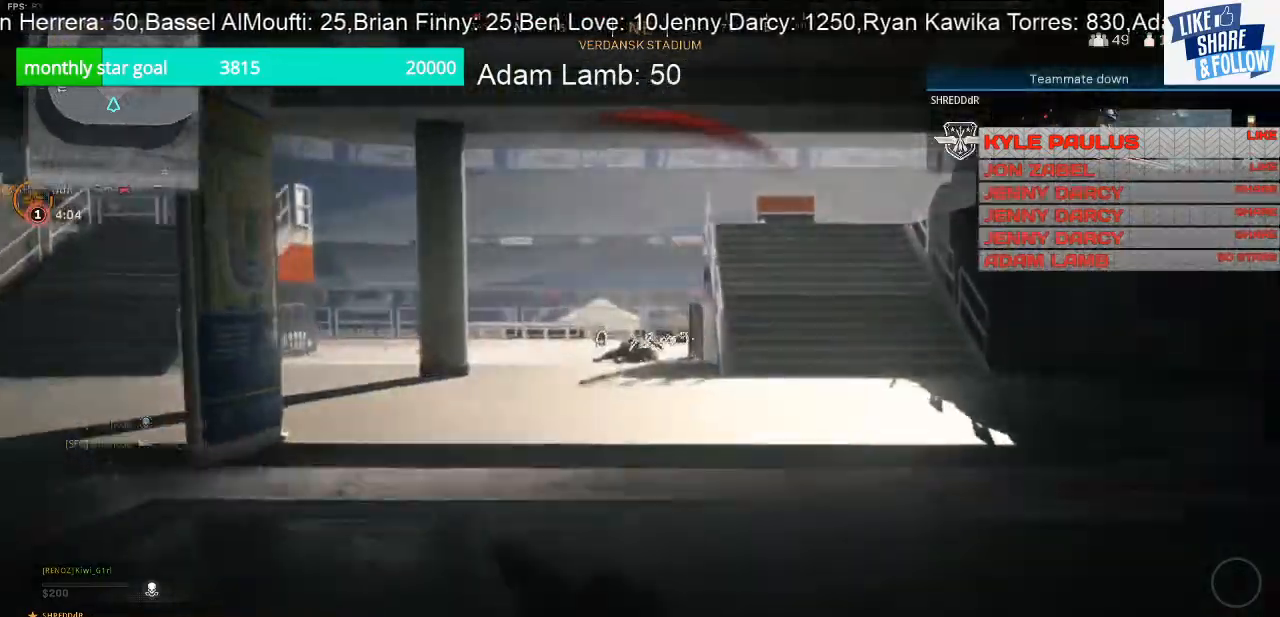
{"dt_ms": 500, "buttons": ["L3"], "left_stick": "up", "right_stick": "center", "events": []}
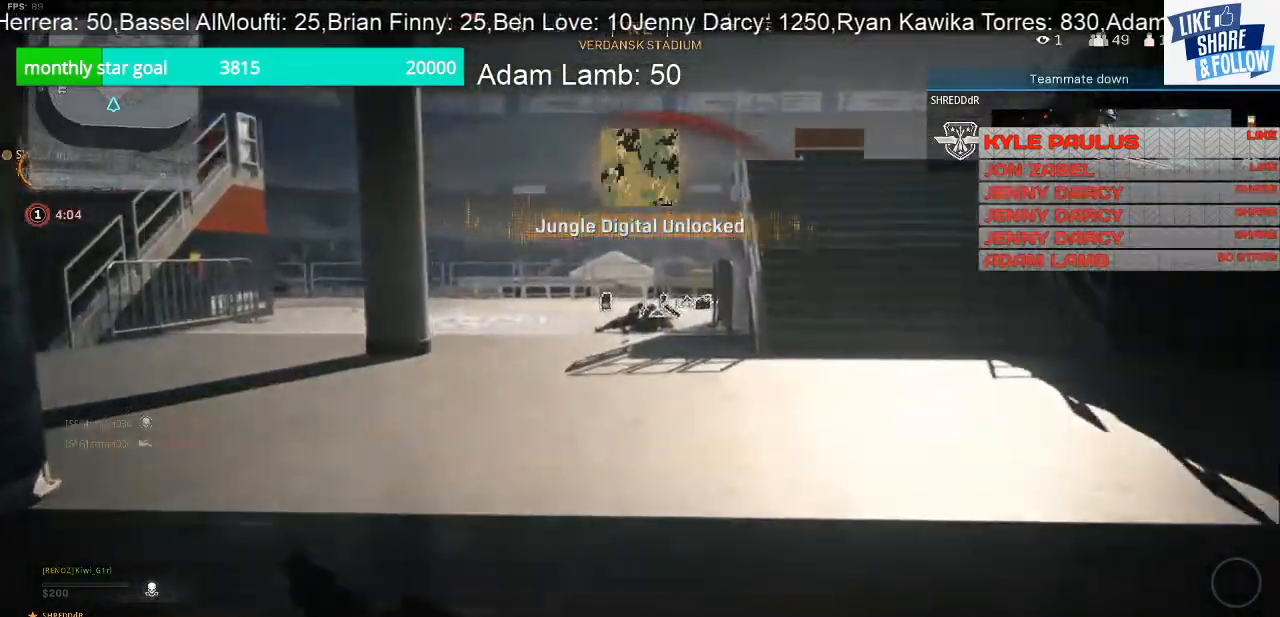
{"dt_ms": 500, "buttons": [], "left_stick": "up", "right_stick": "center", "events": [[167, "L3", "up"]]}
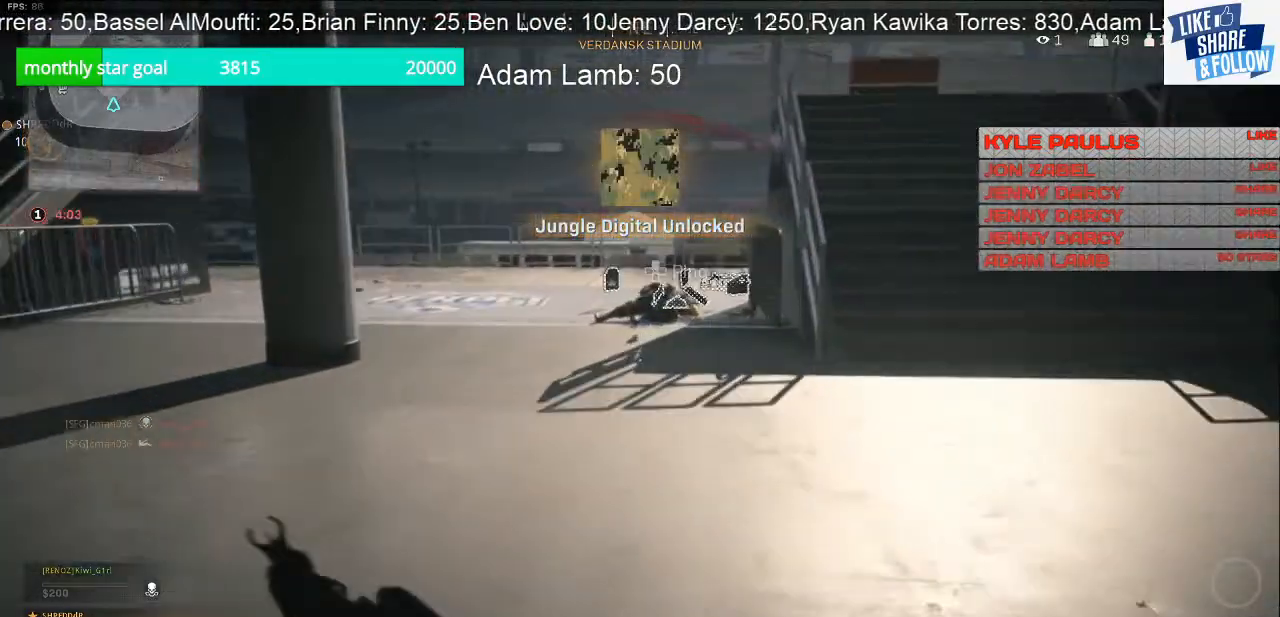
{"dt_ms": 500, "buttons": [], "left_stick": "up", "right_stick": "center", "events": []}
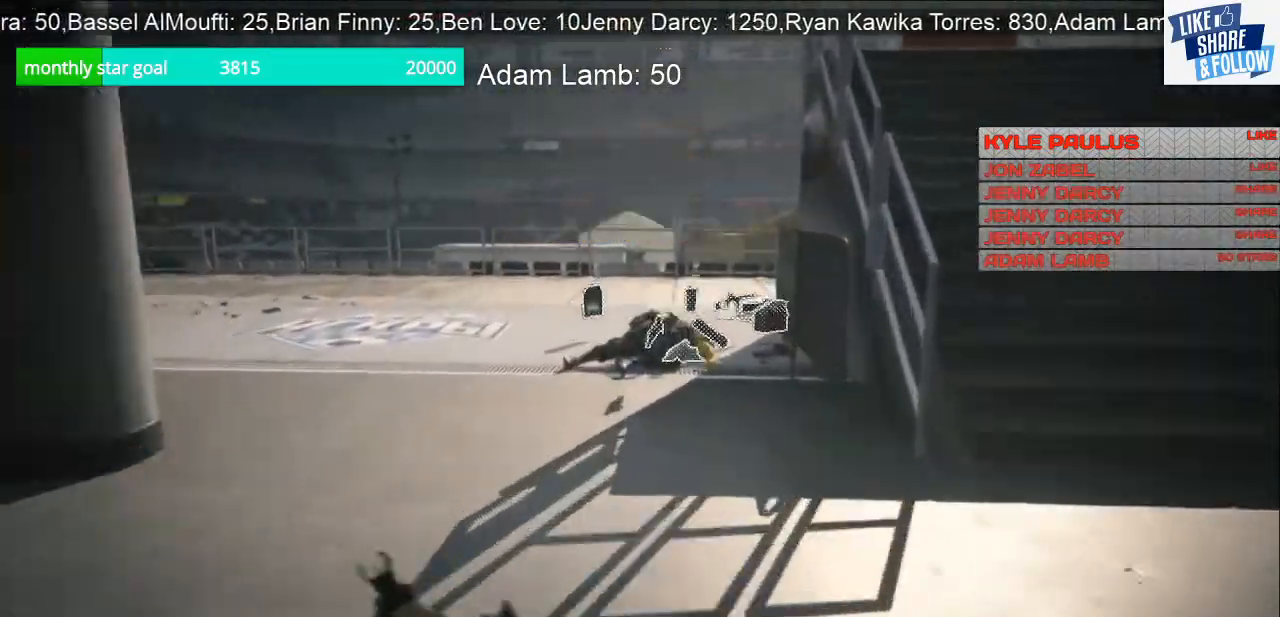
{"dt_ms": 500, "buttons": [], "left_stick": "up", "right_stick": "center", "events": []}
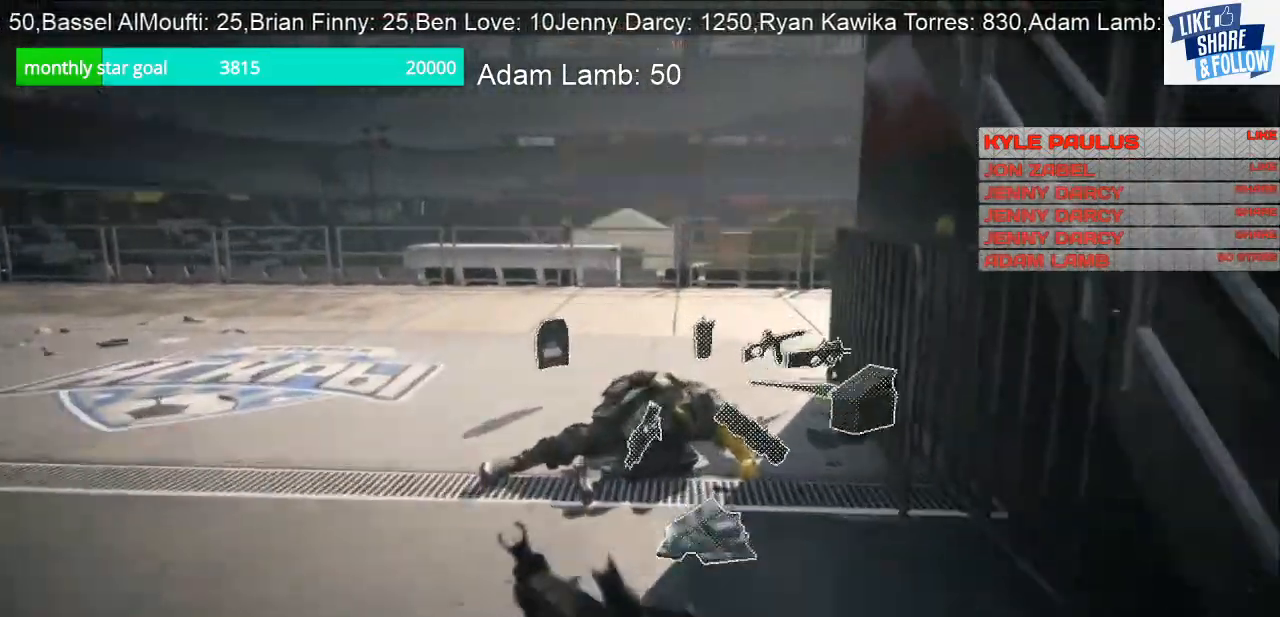
{"dt_ms": 500, "buttons": [], "left_stick": "up-right", "right_stick": "down", "events": [[500, "left_stick", "up-right"], [500, "right_stick", "down"]]}
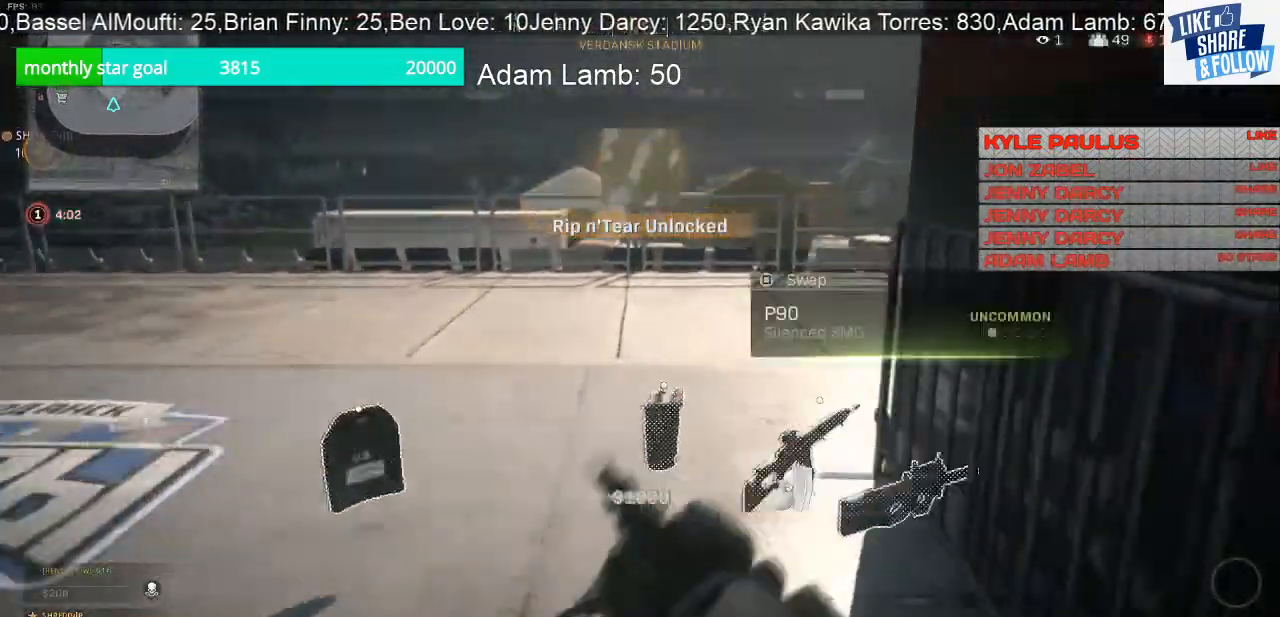
{"dt_ms": 500, "buttons": [], "left_stick": "up-left", "right_stick": "left", "events": [[100, "right_stick", "down-left"], [333, "right_stick", "left"], [467, "left_stick", "up-left"]]}
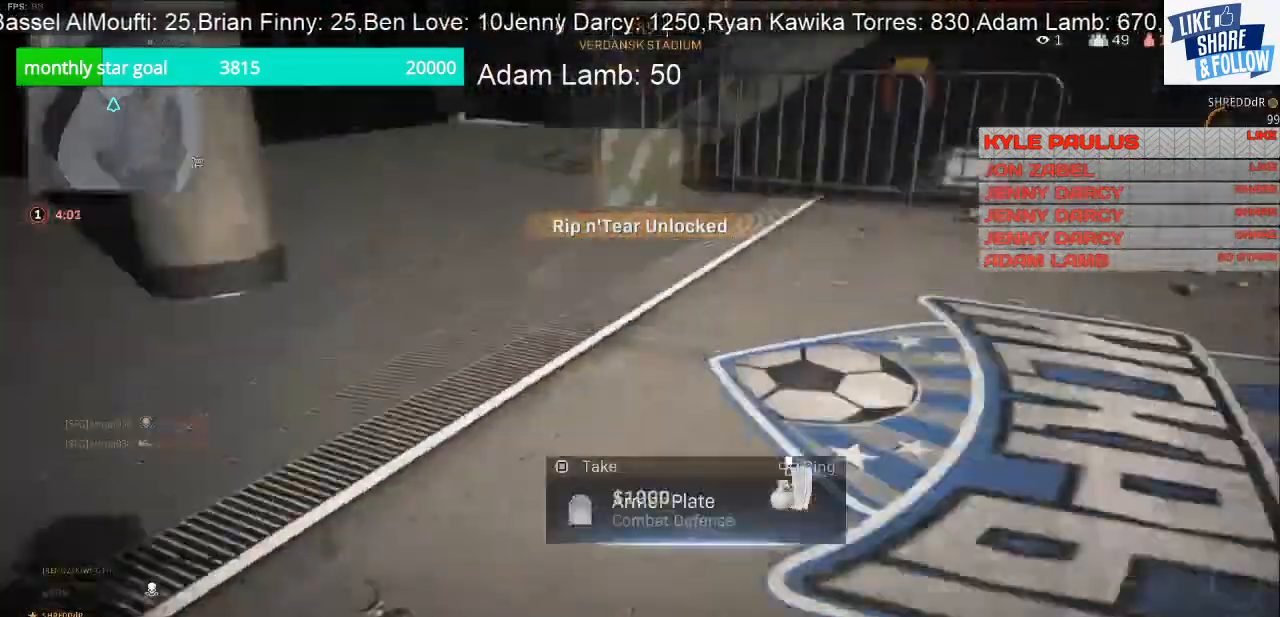
{"dt_ms": 500, "buttons": [], "left_stick": "down", "right_stick": "left", "events": [[267, "left_stick", "down-left"], [267, "right_stick", "center"], [333, "right_stick", "left"], [467, "left_stick", "down"]]}
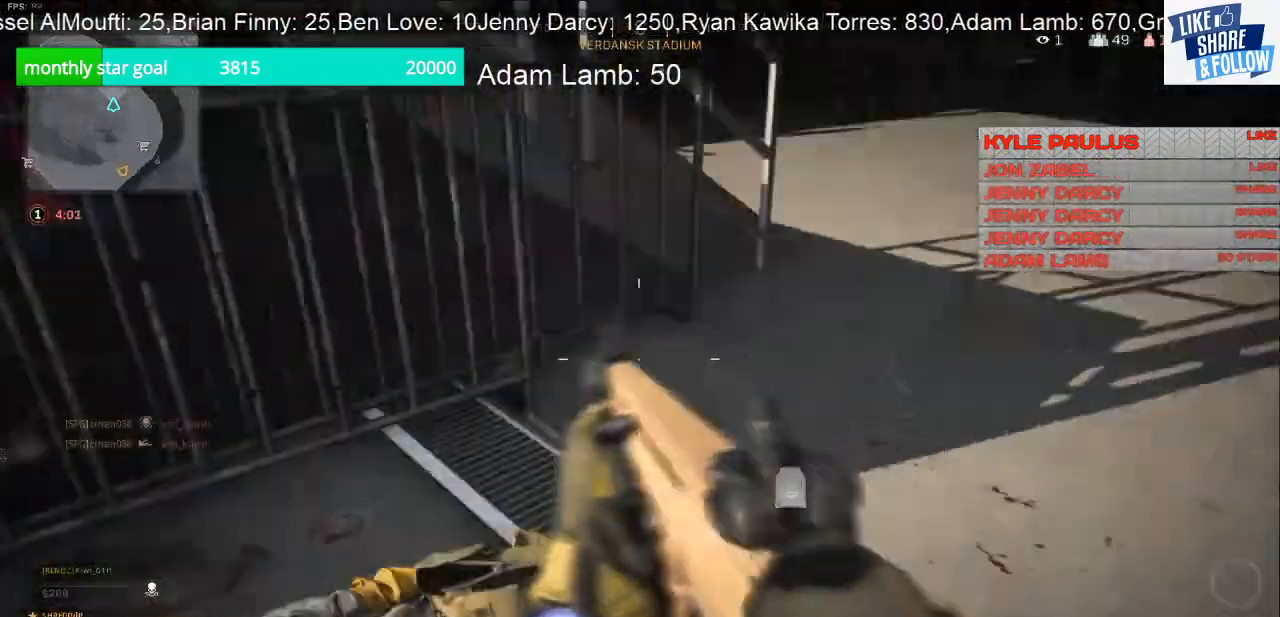
{"dt_ms": 500, "buttons": [], "left_stick": "up-right", "right_stick": "center", "events": [[200, "left_stick", "center"], [200, "right_stick", "center"], [400, "left_stick", "up-right"]]}
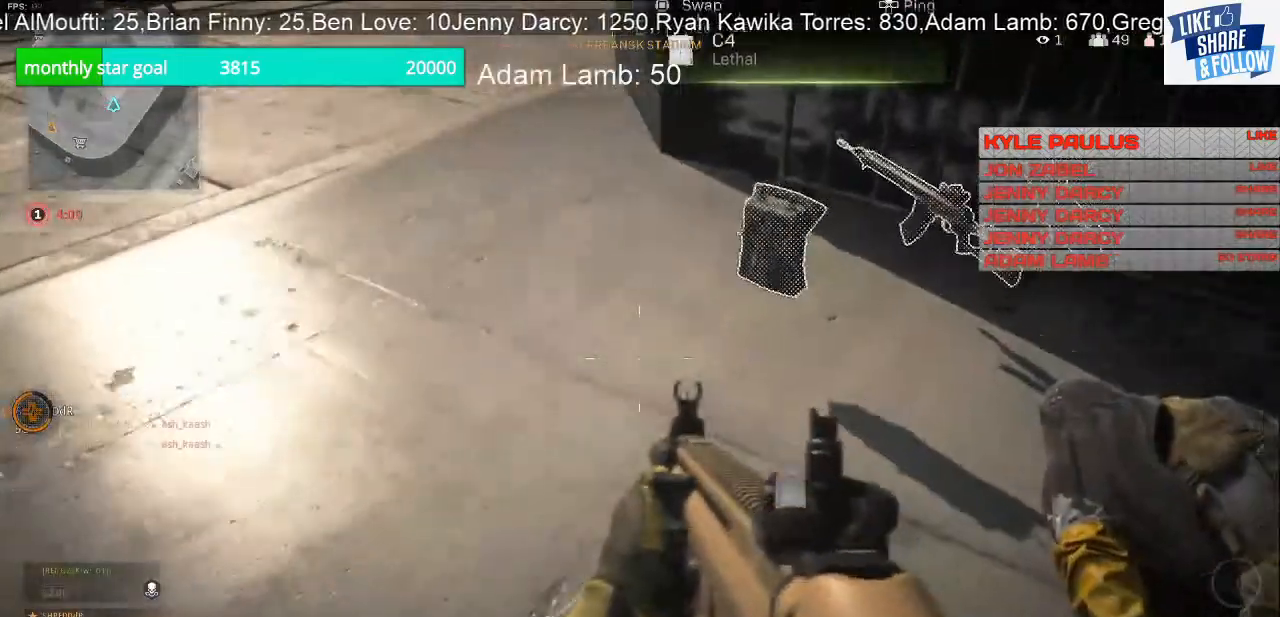
{"dt_ms": 500, "buttons": ["SQUARE"], "left_stick": "center", "right_stick": "center", "events": [[167, "left_stick", "down-left"], [200, "SQUARE", "down"], [333, "left_stick", "down-right"], [500, "left_stick", "center"]]}
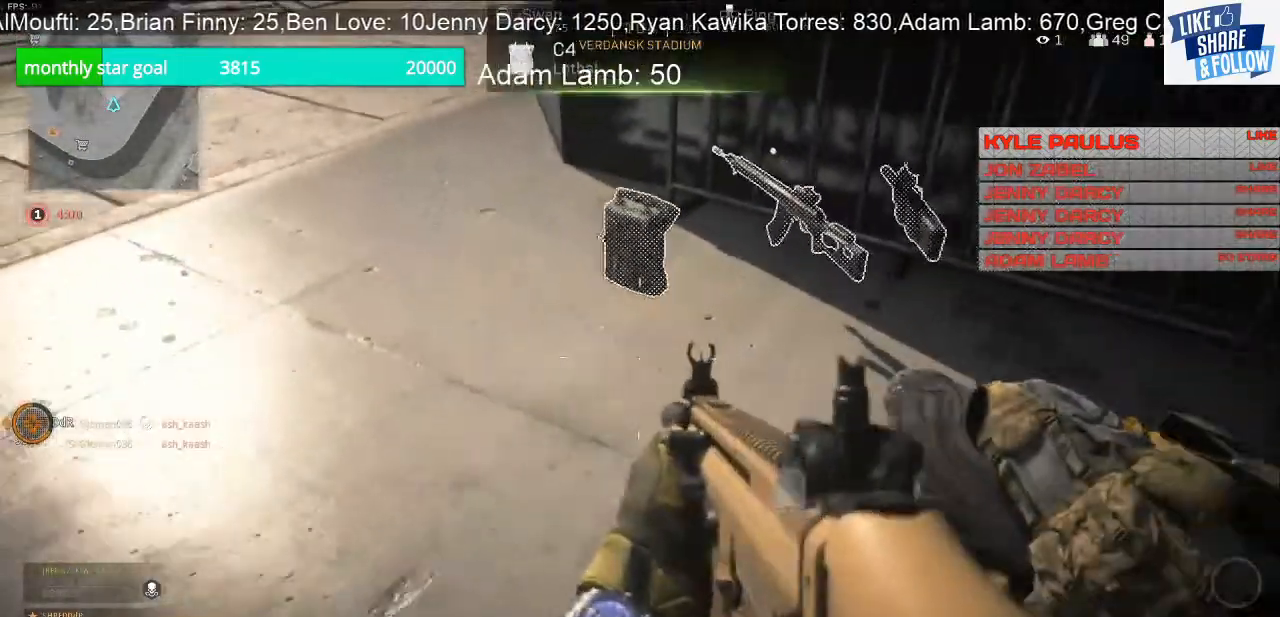
{"dt_ms": 500, "buttons": [], "left_stick": "up-right", "right_stick": "right", "events": [[167, "SQUARE", "up"], [167, "left_stick", "right"], [267, "right_stick", "right"], [500, "left_stick", "up-right"]]}
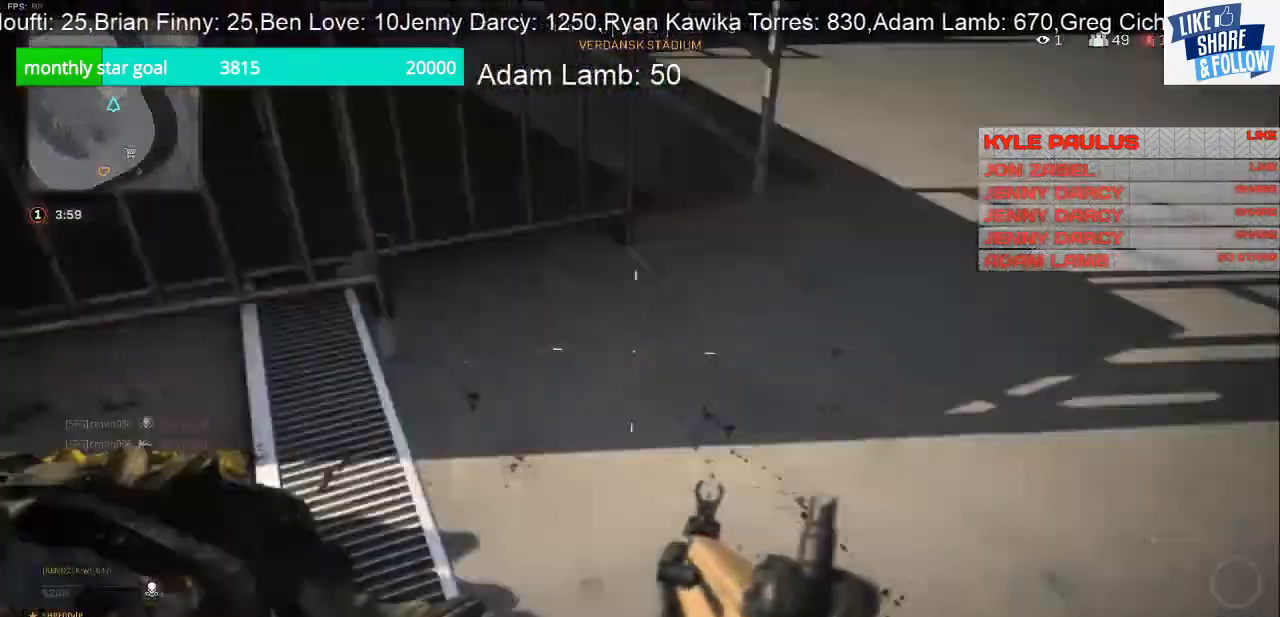
{"dt_ms": 500, "buttons": ["L3"], "left_stick": "up", "right_stick": "center", "events": [[67, "right_stick", "up-right"], [233, "L3", "down"], [267, "right_stick", "center"], [467, "left_stick", "up"]]}